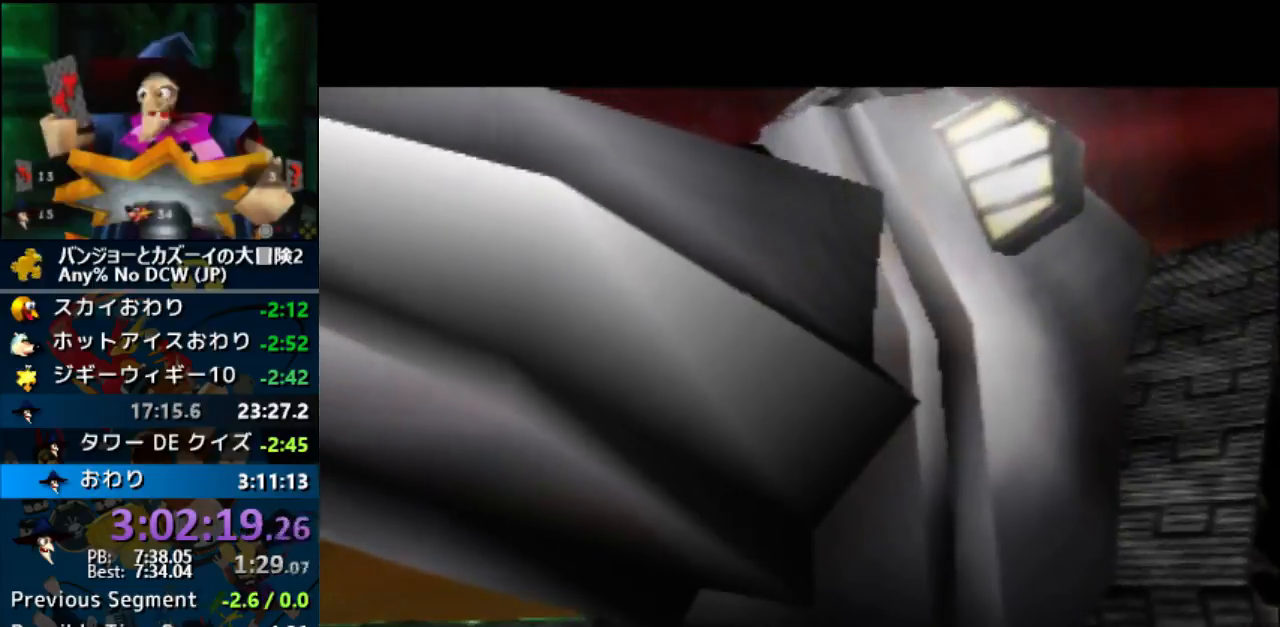
Gameplay with a controller (Nintendo layout); each line is a JSON object with the inputs held at the frame after it. "events" lists button and stick changes between this image and that frame as [ms after this image, input, new state], when the widget could be followed in between. Not read: L1 L3 R3.
{"buttons": ["A", "B", "R1", "Z"], "left_stick": "center", "events": [[133, "B", "up"], [200, "B", "down"], [367, "B", "up"], [400, "B", "down"]]}
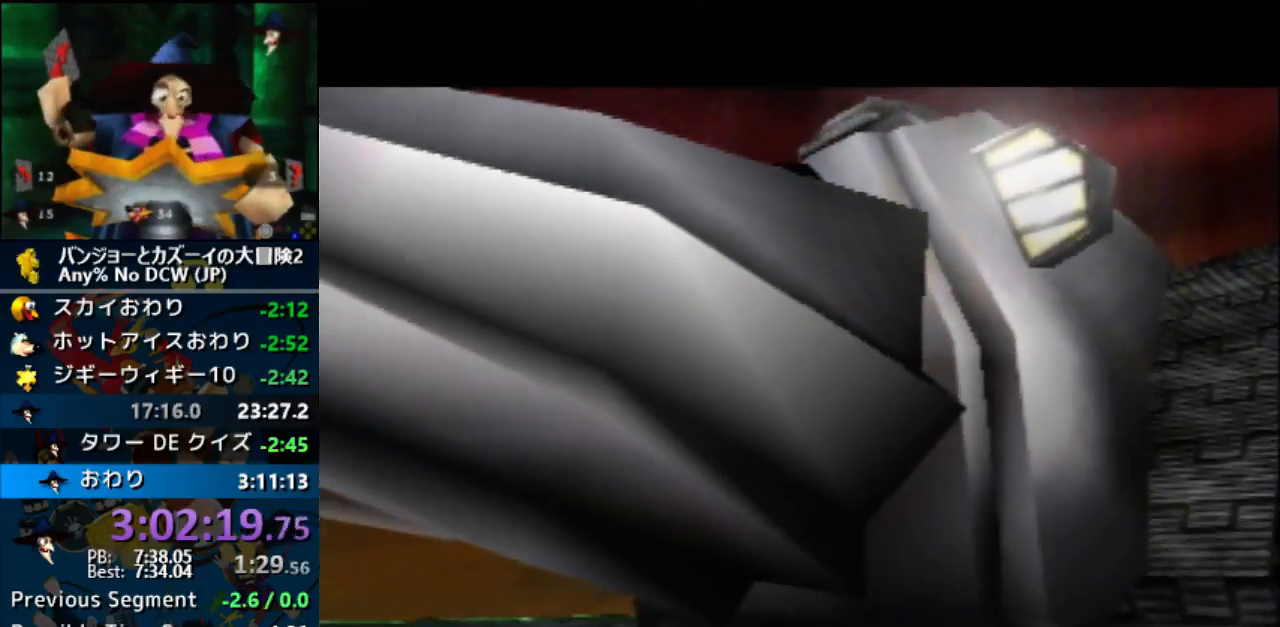
{"buttons": ["A", "R1", "Z"], "left_stick": "center", "events": [[67, "B", "up"], [167, "B", "down"], [500, "B", "up"]]}
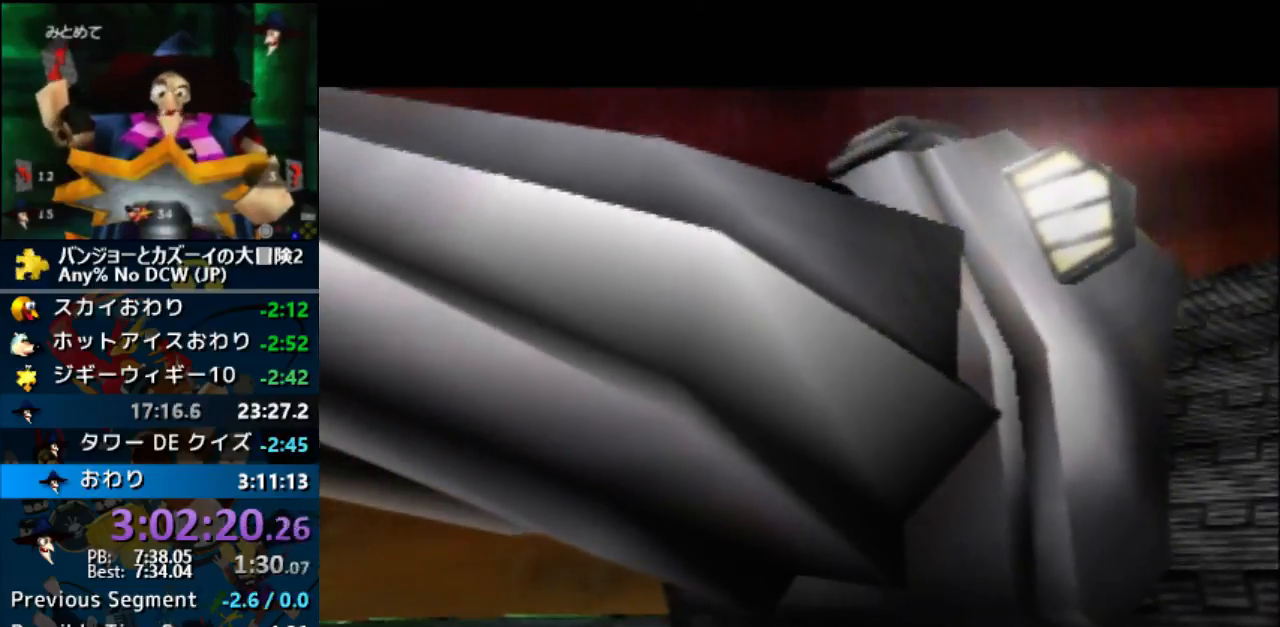
{"buttons": ["A", "B", "R1", "Z"], "left_stick": "center", "events": [[167, "B", "down"], [433, "B", "up"], [467, "B", "down"]]}
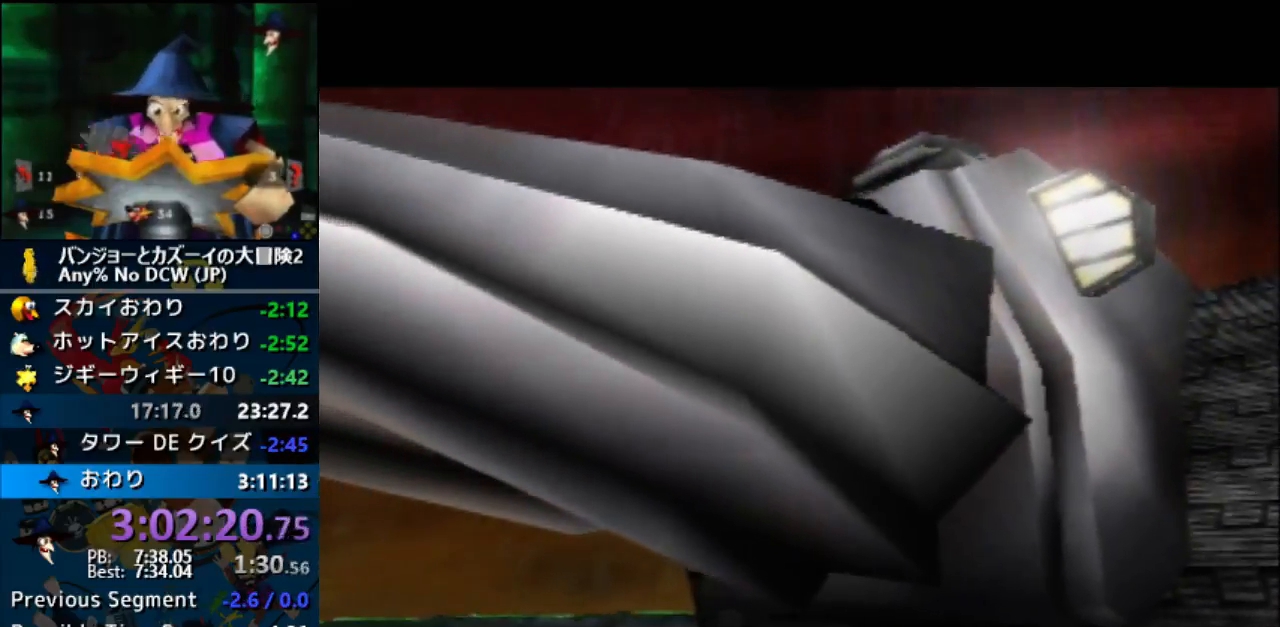
{"buttons": ["A", "B", "R1", "Z"], "left_stick": "center", "events": [[300, "B", "up"], [400, "B", "down"]]}
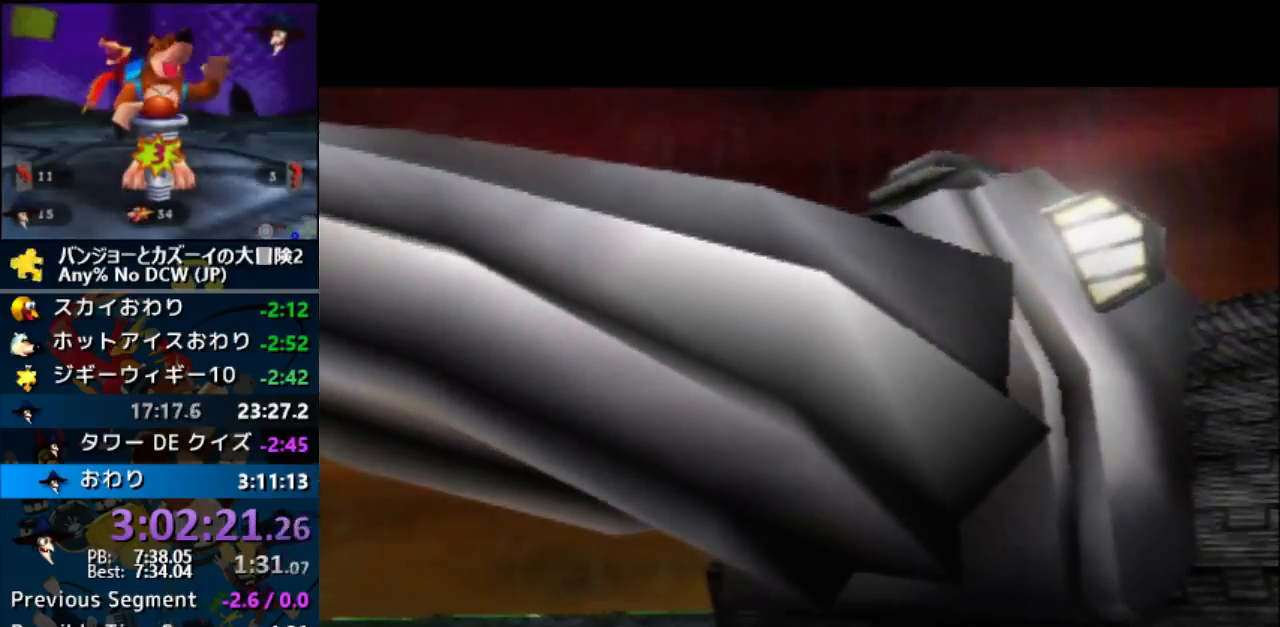
{"buttons": ["A", "B", "R1", "Z"], "left_stick": "center", "events": [[67, "B", "up"], [100, "B", "down"]]}
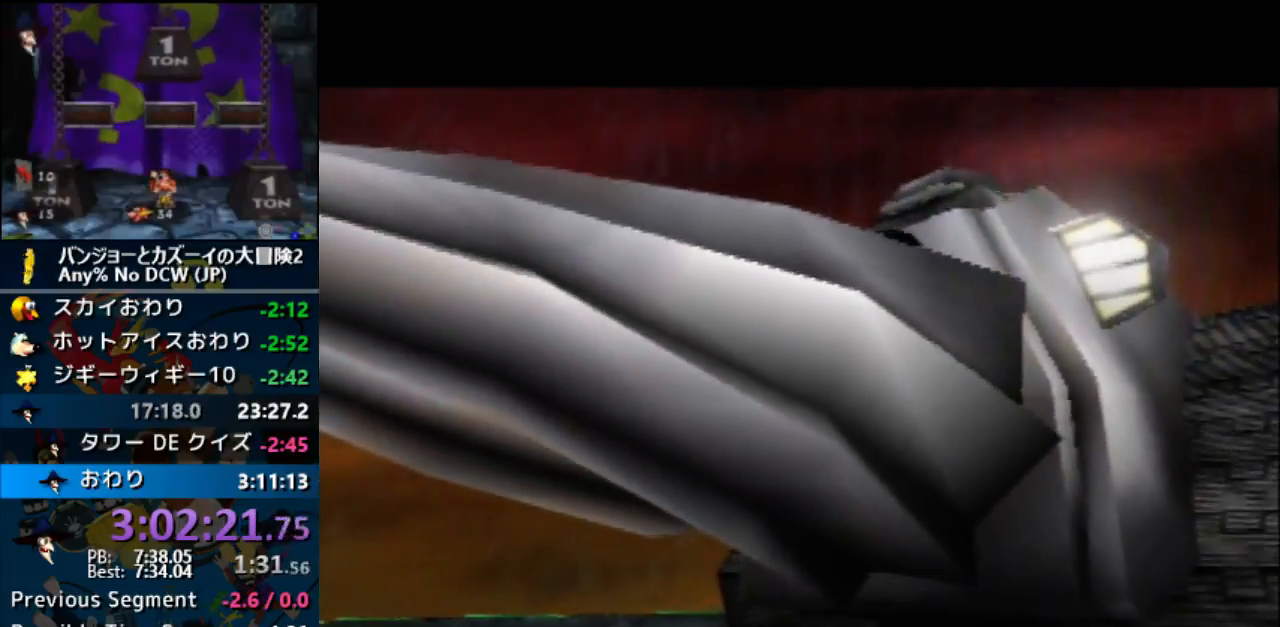
{"buttons": ["A", "B", "R1", "Z"], "left_stick": "center", "events": []}
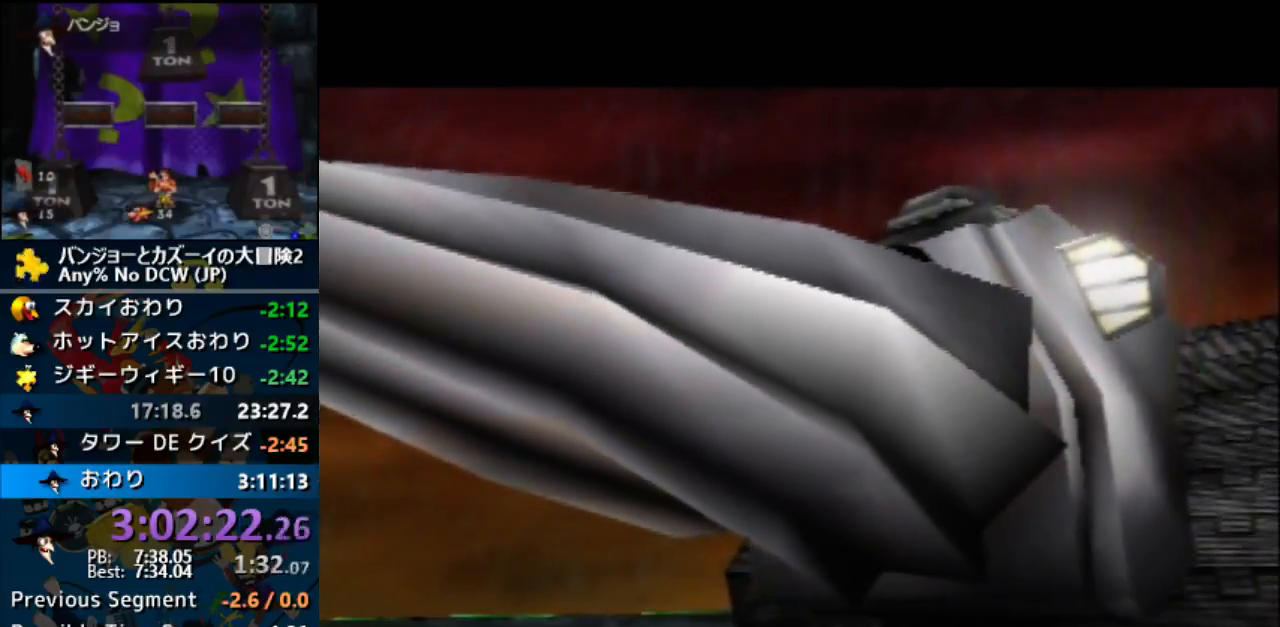
{"buttons": ["A", "B", "R1", "Z"], "left_stick": "center", "events": []}
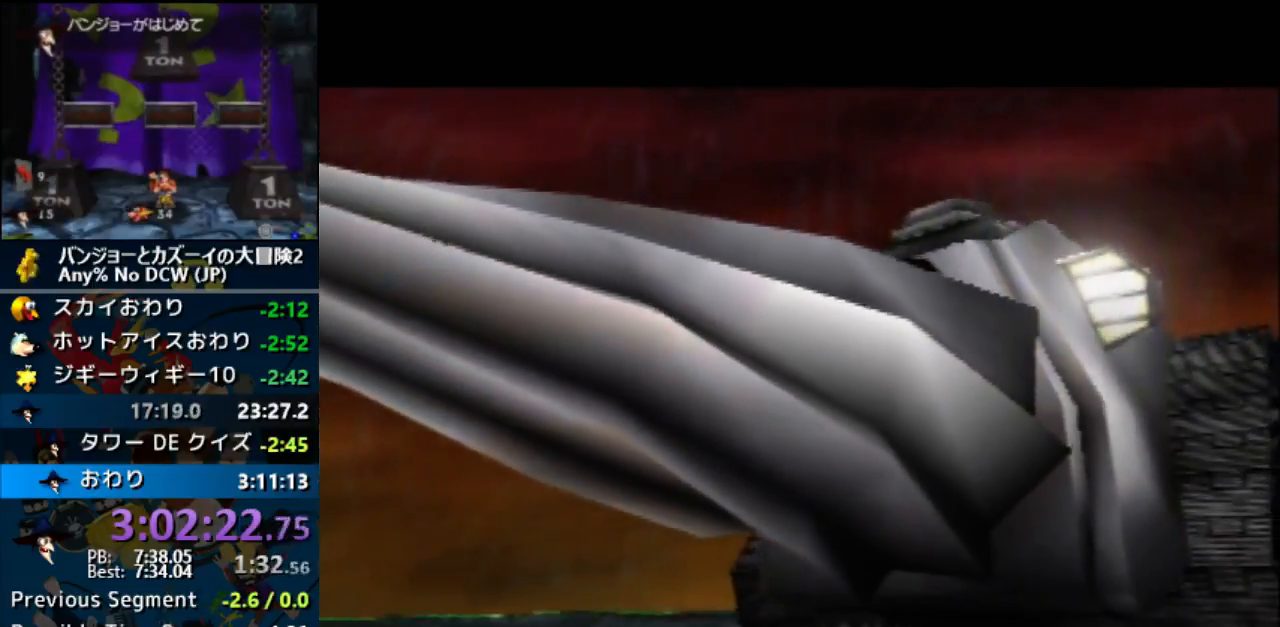
{"buttons": ["A", "B", "R1", "Z"], "left_stick": "center", "events": []}
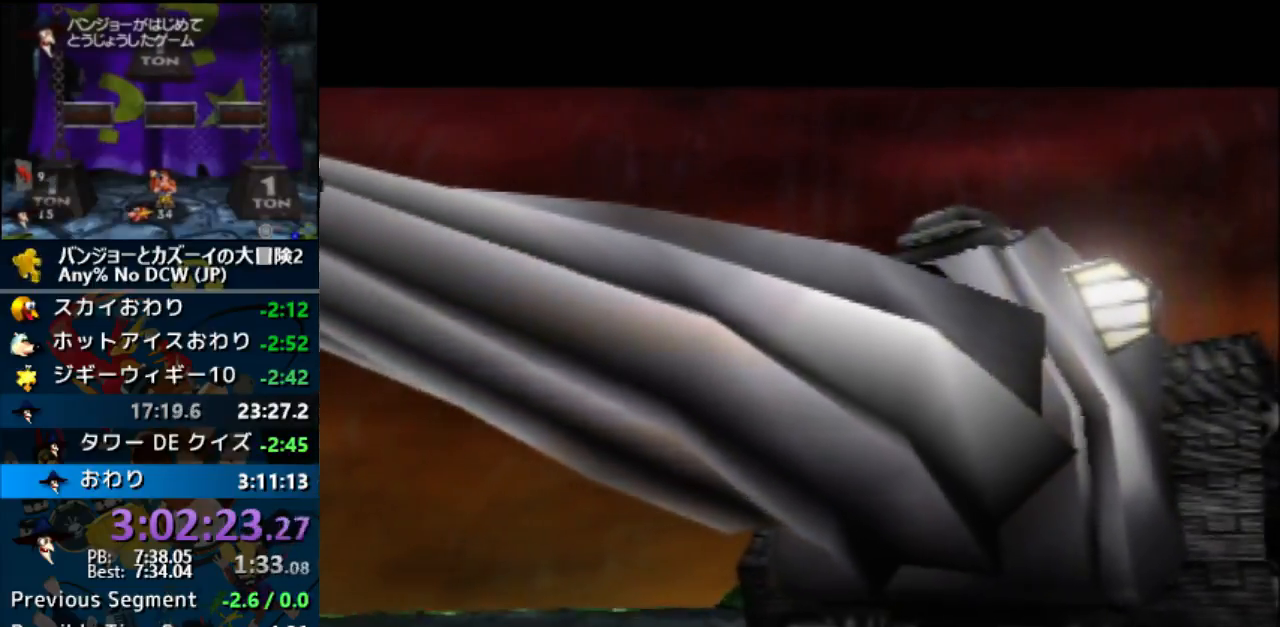
{"buttons": ["A", "B", "R1", "Z"], "left_stick": "center", "events": [[33, "B", "up"], [133, "B", "down"]]}
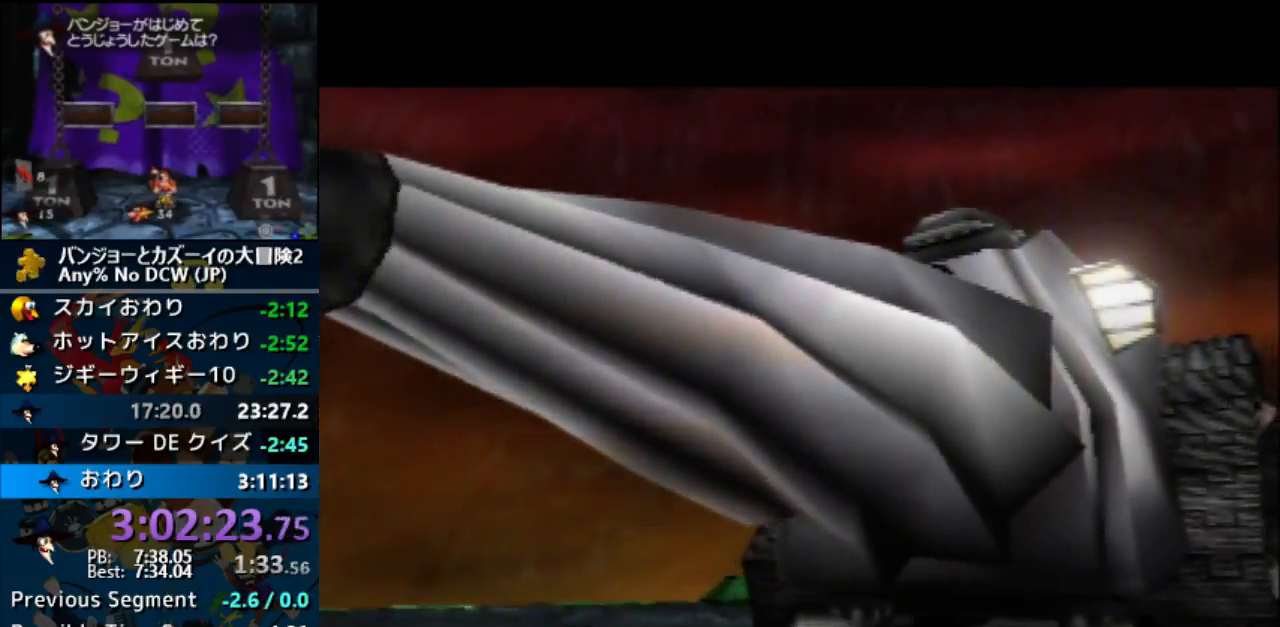
{"buttons": ["A", "B", "R1", "Z"], "left_stick": "center", "events": [[100, "A", "up"], [100, "B", "up"], [100, "R1", "up"], [100, "Z", "up"], [133, "A", "down"], [133, "B", "down"], [133, "R1", "down"], [133, "Z", "down"]]}
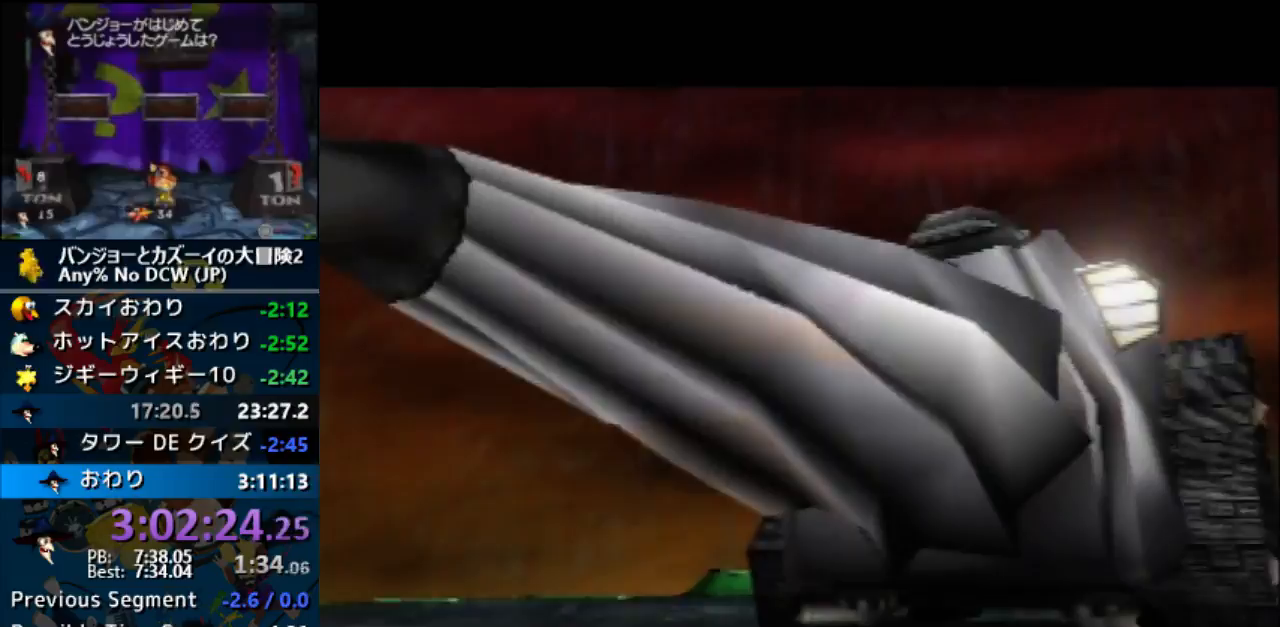
{"buttons": ["A", "B", "R1", "Z"], "left_stick": "center", "events": [[33, "B", "up"], [133, "B", "down"], [400, "B", "up"], [467, "B", "down"]]}
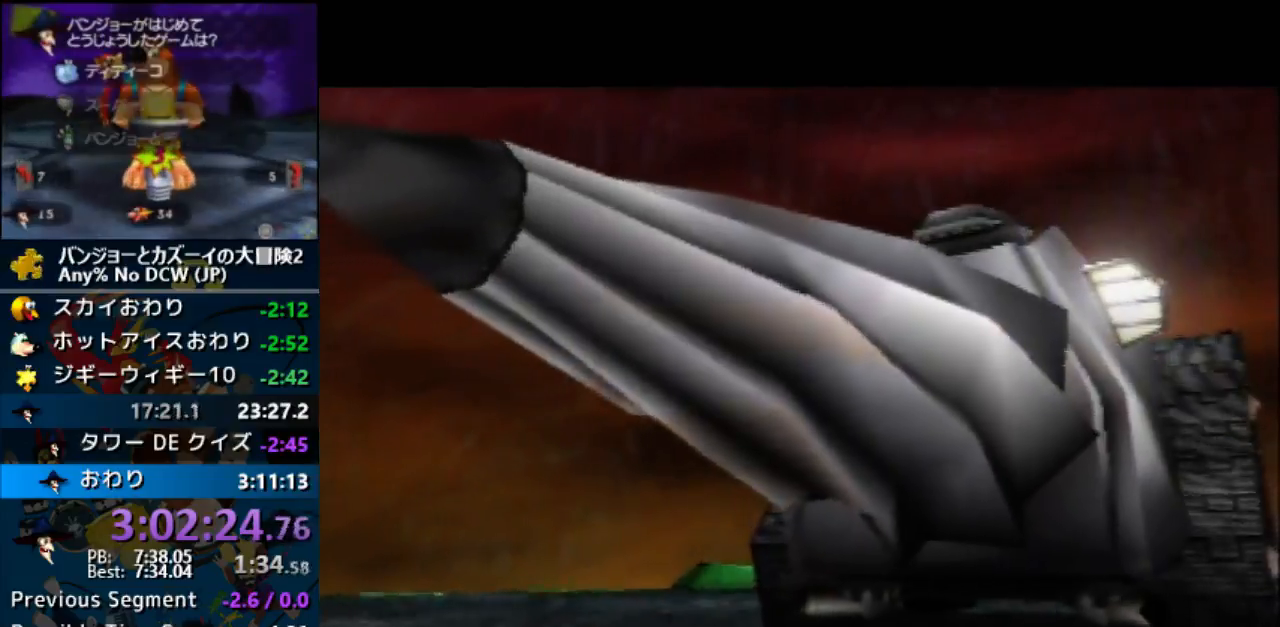
{"buttons": ["A", "B", "R1", "Z"], "left_stick": "center", "events": []}
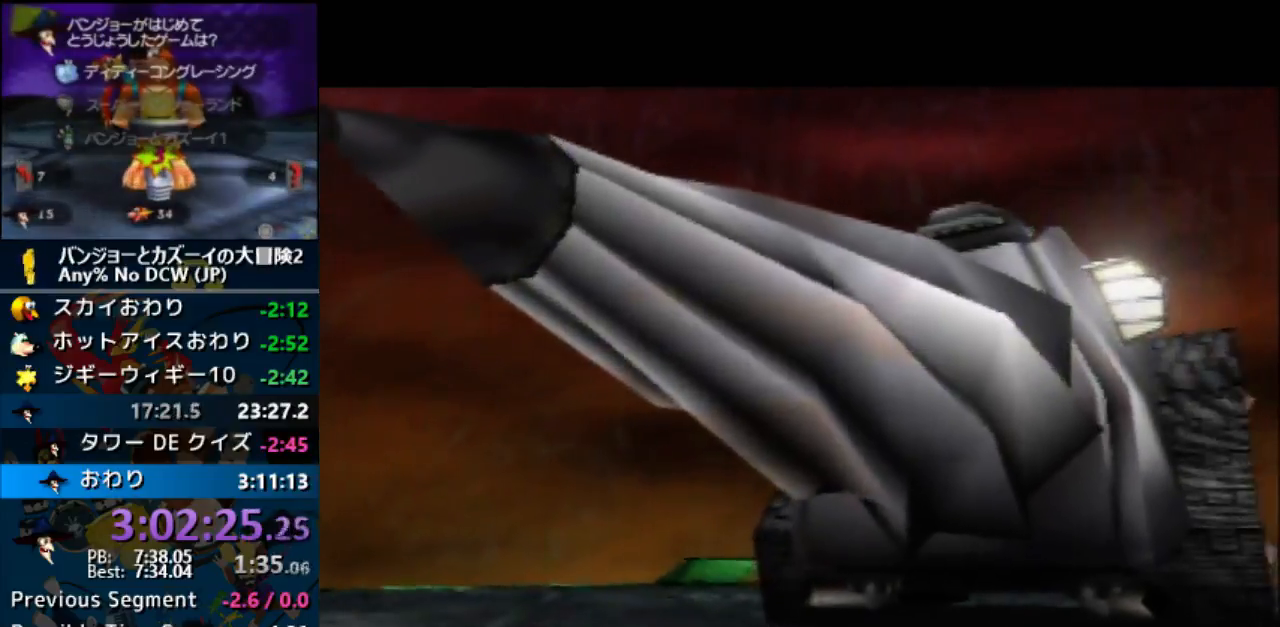
{"buttons": ["A", "B", "R1", "Z"], "left_stick": "center", "events": []}
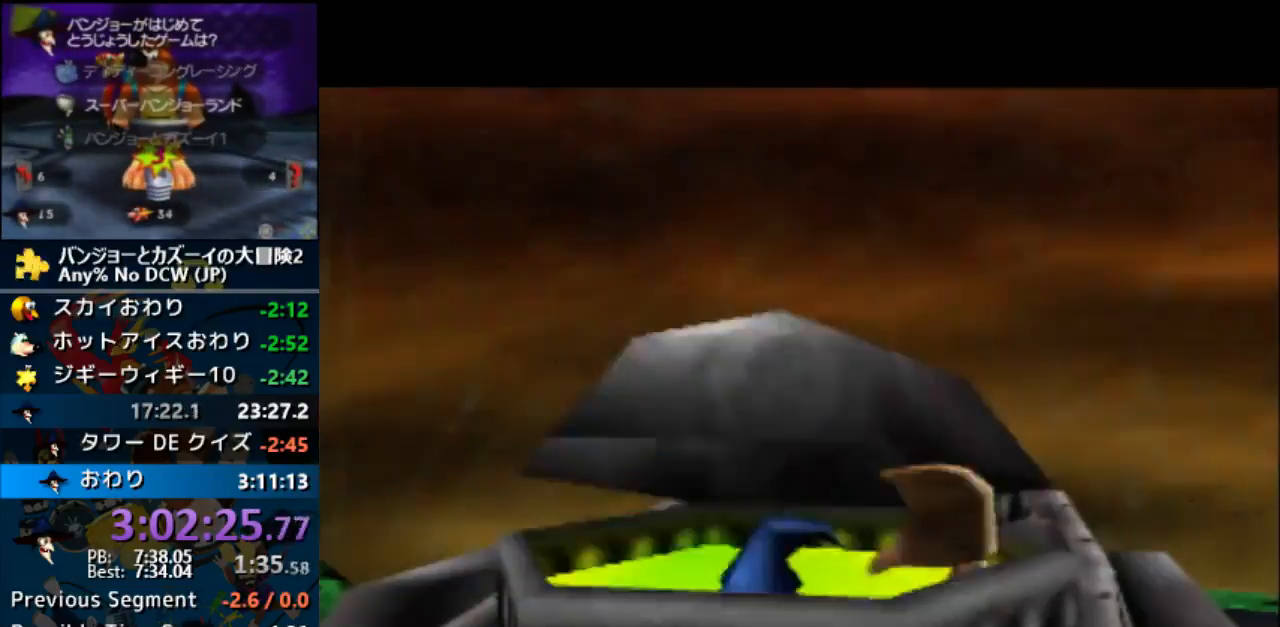
{"buttons": ["A", "B", "R1", "Z"], "left_stick": "center", "events": []}
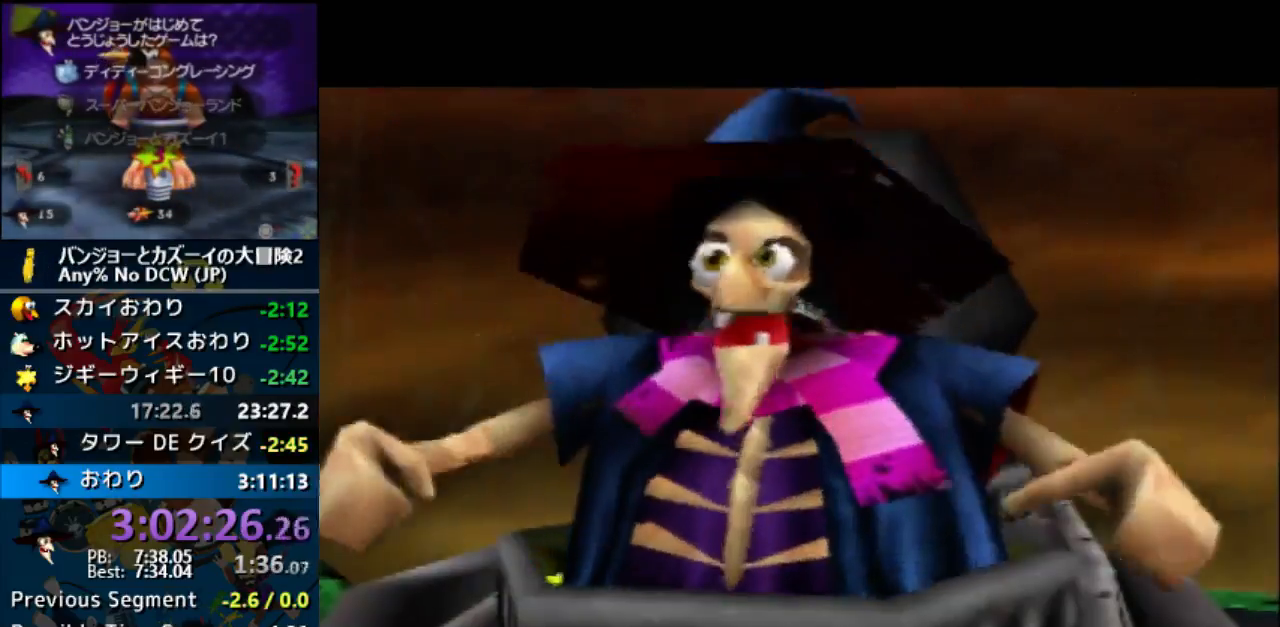
{"buttons": ["A", "B", "R1", "Z"], "left_stick": "center", "events": [[67, "B", "up"], [167, "B", "down"], [233, "B", "up"], [333, "B", "down"], [400, "B", "up"], [500, "B", "down"]]}
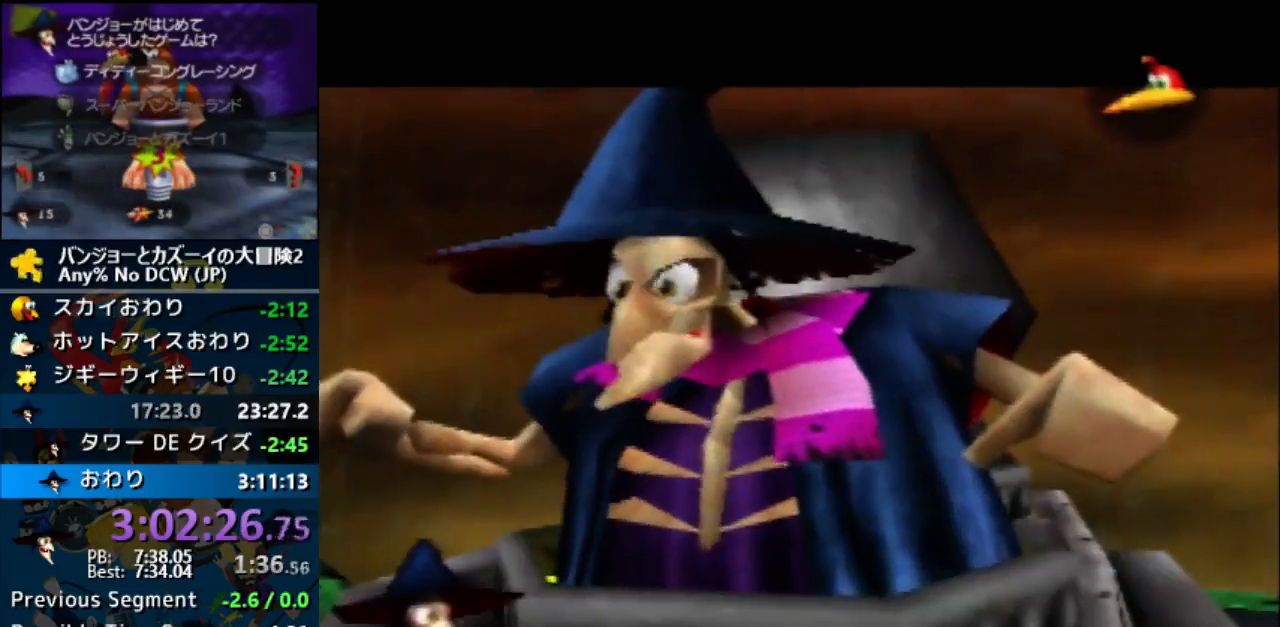
{"buttons": ["A", "B", "R1", "Z"], "left_stick": "center", "events": [[67, "B", "up"], [167, "B", "down"], [200, "B", "up"], [500, "B", "down"]]}
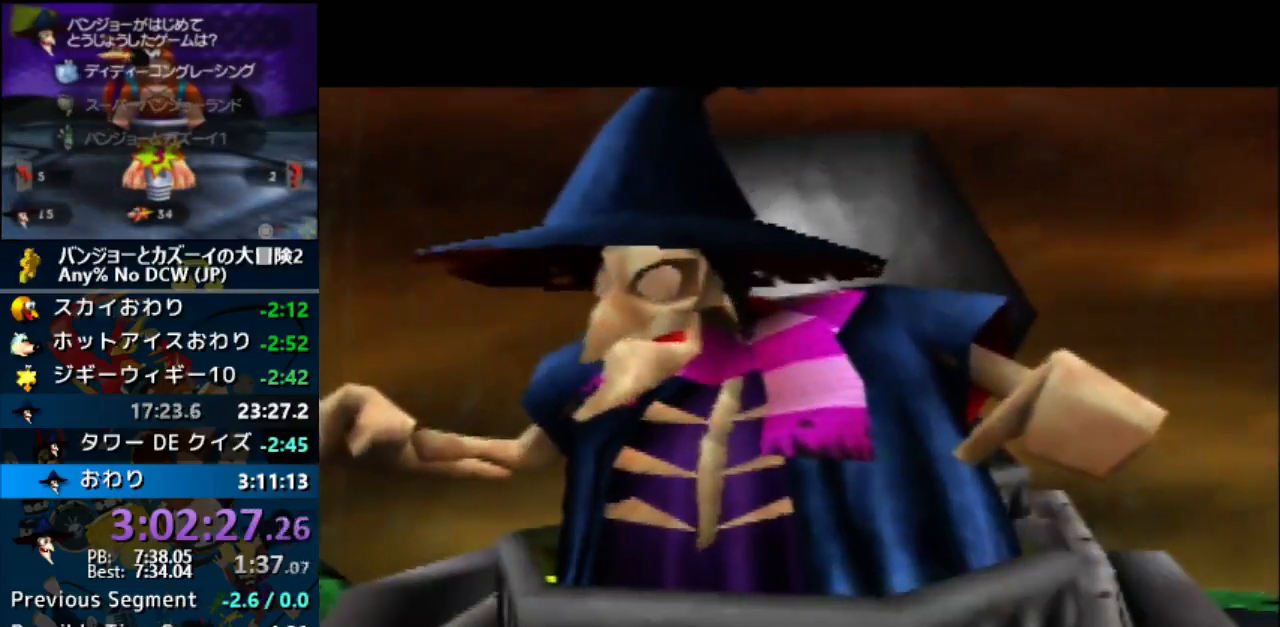
{"buttons": ["Z"], "left_stick": "center", "events": [[67, "B", "up"], [233, "R1", "up"], [300, "A", "up"]]}
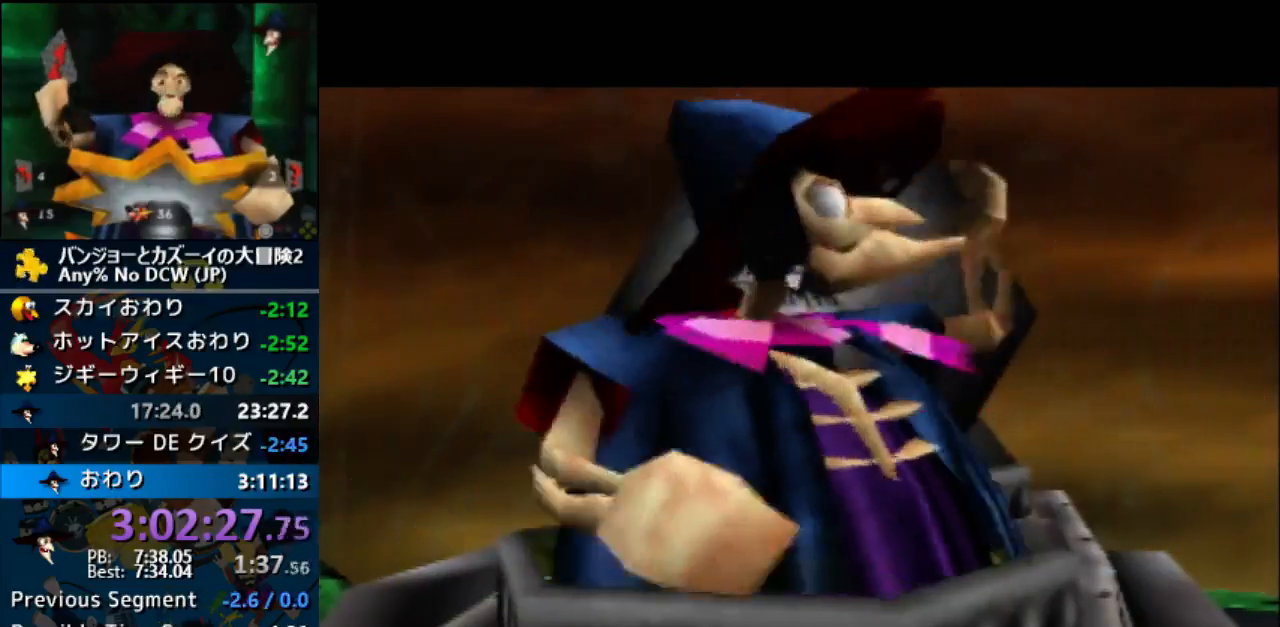
{"buttons": ["Z"], "left_stick": "center", "events": []}
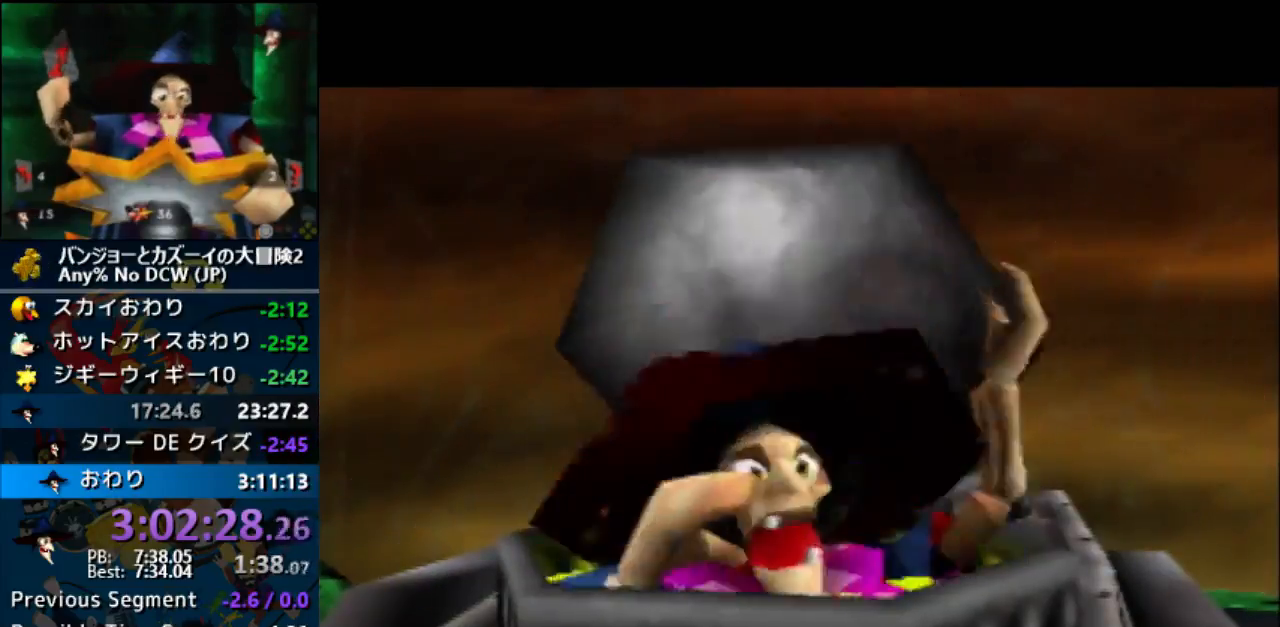
{"buttons": ["Z"], "left_stick": "center", "events": []}
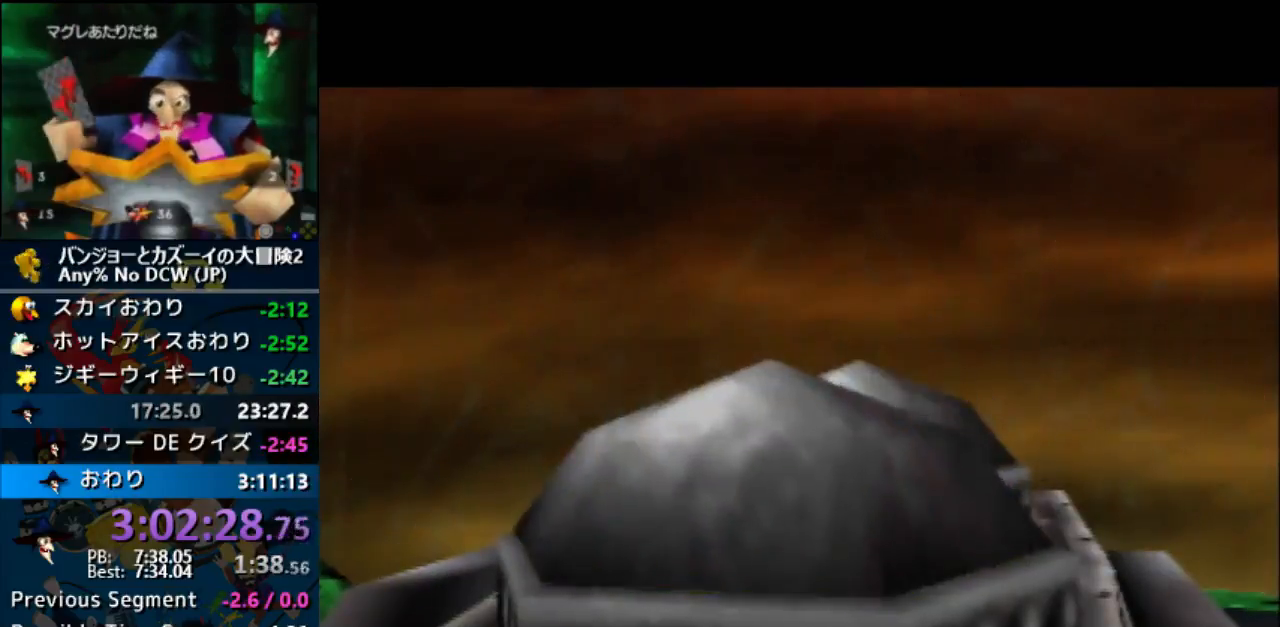
{"buttons": ["A", "R1", "Z"], "left_stick": "center", "events": [[133, "A", "down"], [133, "R1", "down"], [200, "B", "down"], [267, "B", "up"]]}
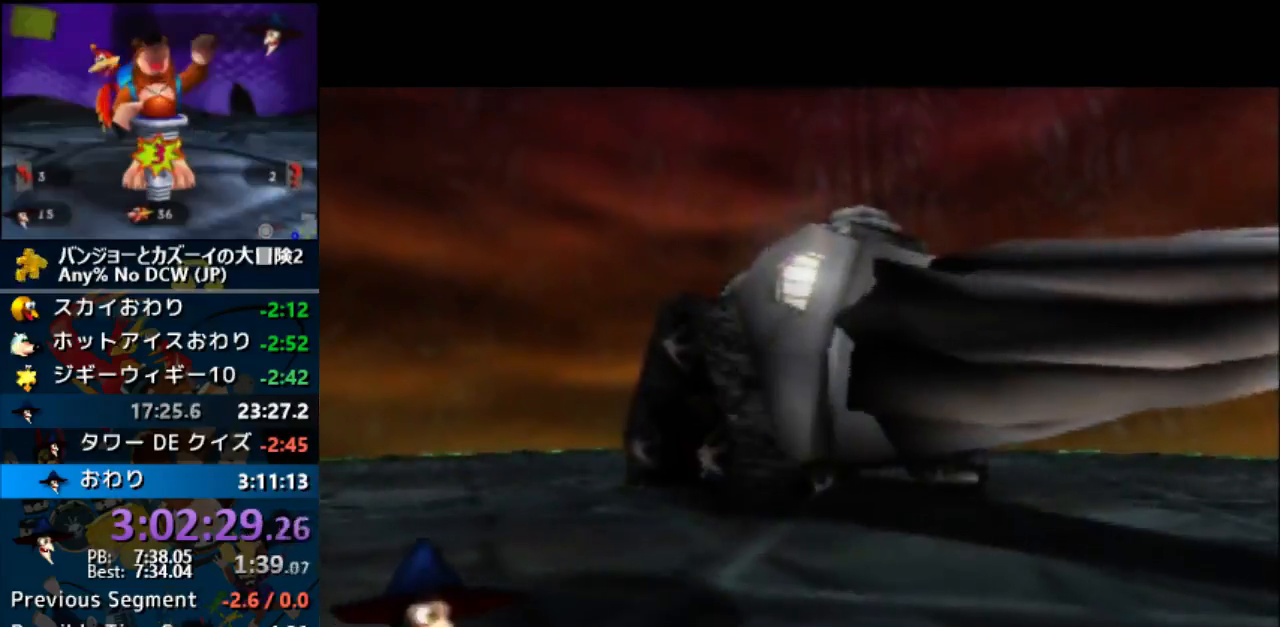
{"buttons": ["A", "B", "R1", "Z"], "left_stick": "center", "events": [[167, "B", "down"], [200, "B", "up"], [300, "B", "down"], [367, "B", "up"], [500, "B", "down"]]}
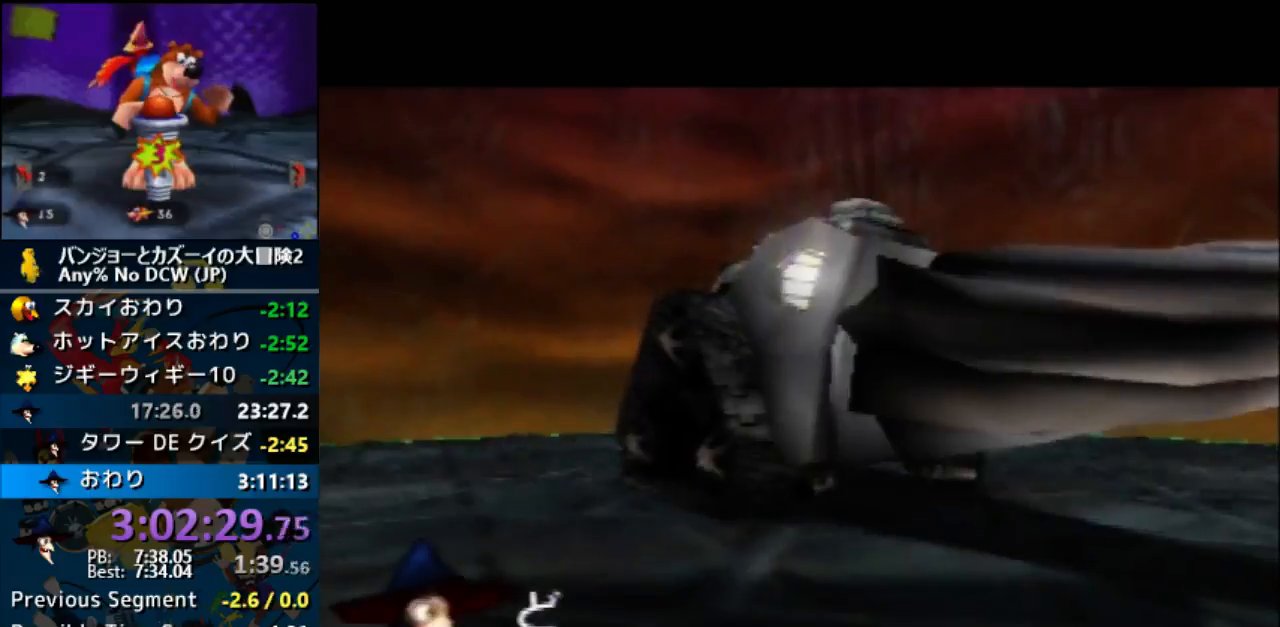
{"buttons": ["A", "R1", "Z"], "left_stick": "center", "events": [[100, "B", "up"], [200, "B", "down"], [267, "B", "up"], [400, "B", "down"], [500, "B", "up"]]}
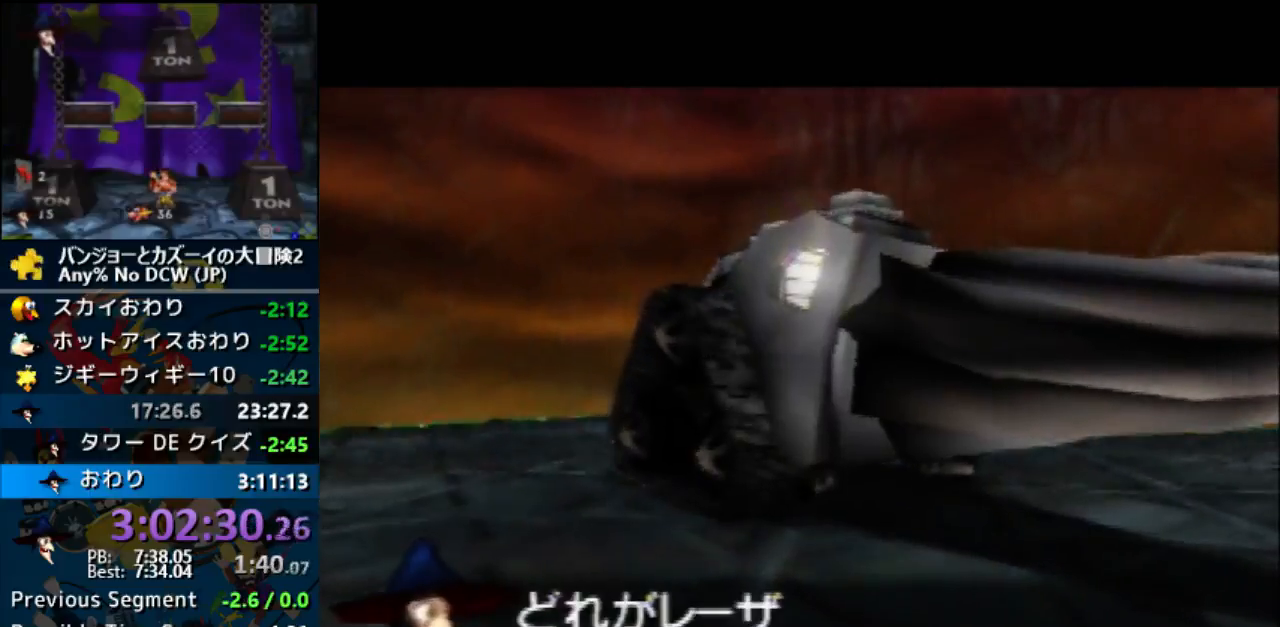
{"buttons": ["A", "B", "R1", "Z"], "left_stick": "center", "events": [[100, "B", "down"], [167, "B", "up"], [267, "B", "down"], [333, "B", "up"], [467, "B", "down"]]}
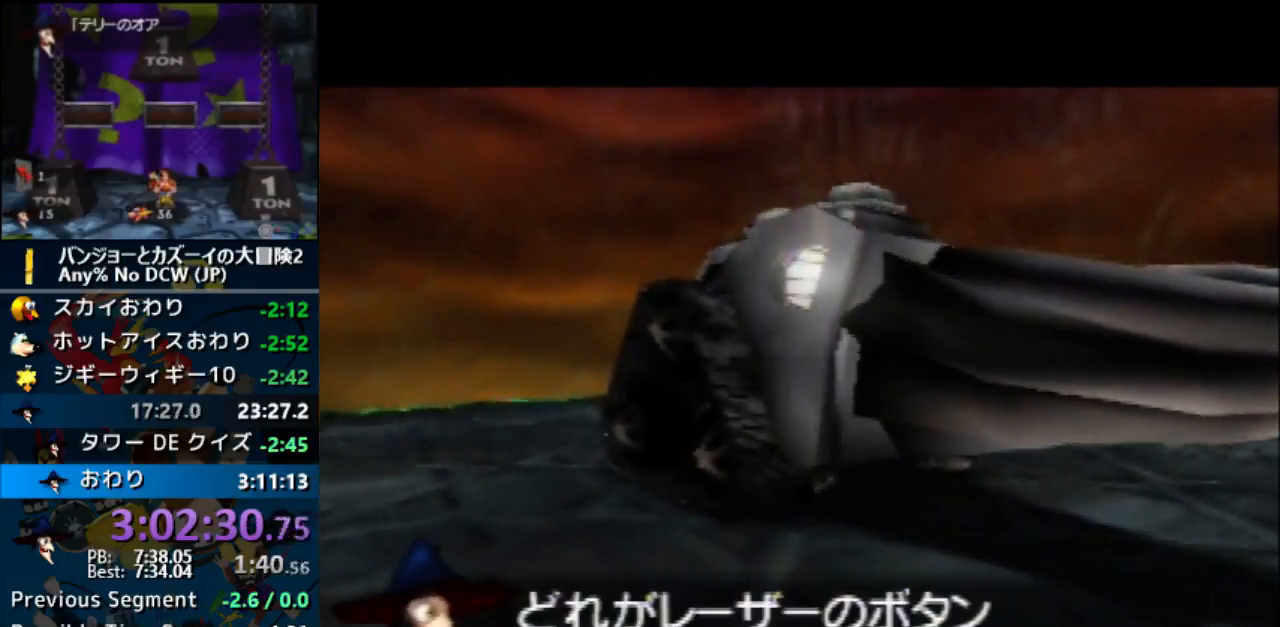
{"buttons": ["A", "R1", "Z"], "left_stick": "center", "events": [[33, "B", "up"], [167, "B", "down"], [233, "B", "up"], [367, "B", "down"], [467, "B", "up"]]}
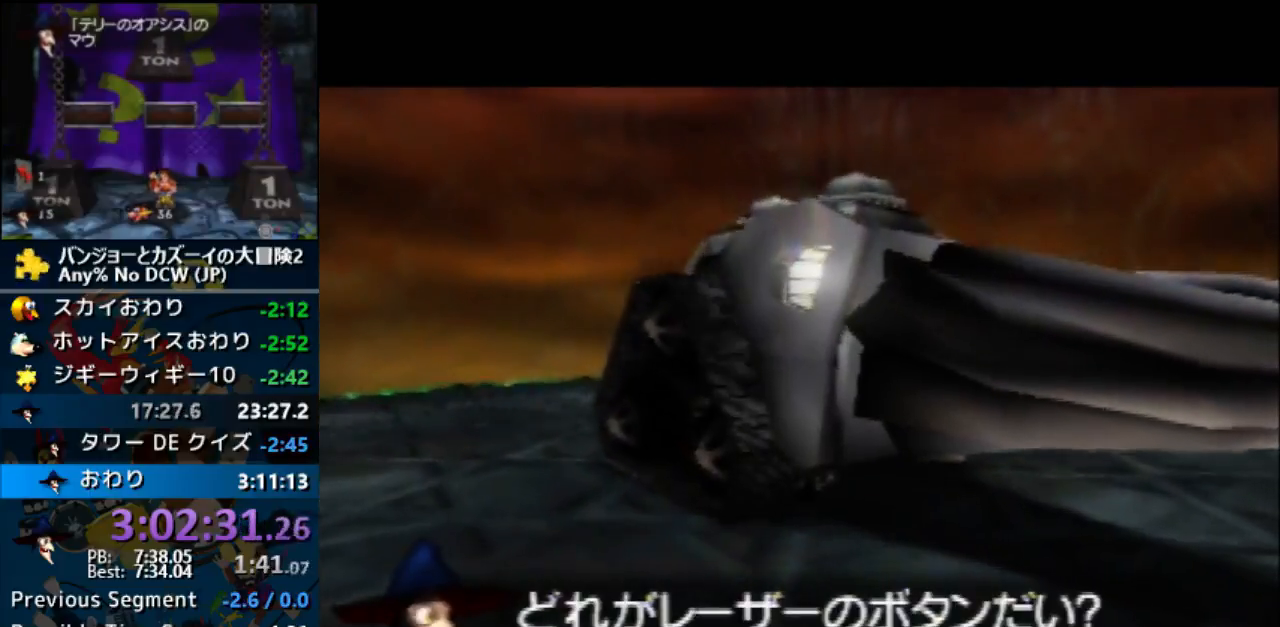
{"buttons": ["A", "B", "R1", "Z"], "left_stick": "center", "events": [[100, "B", "down"], [133, "B", "up"], [267, "B", "down"], [367, "B", "up"], [500, "B", "down"]]}
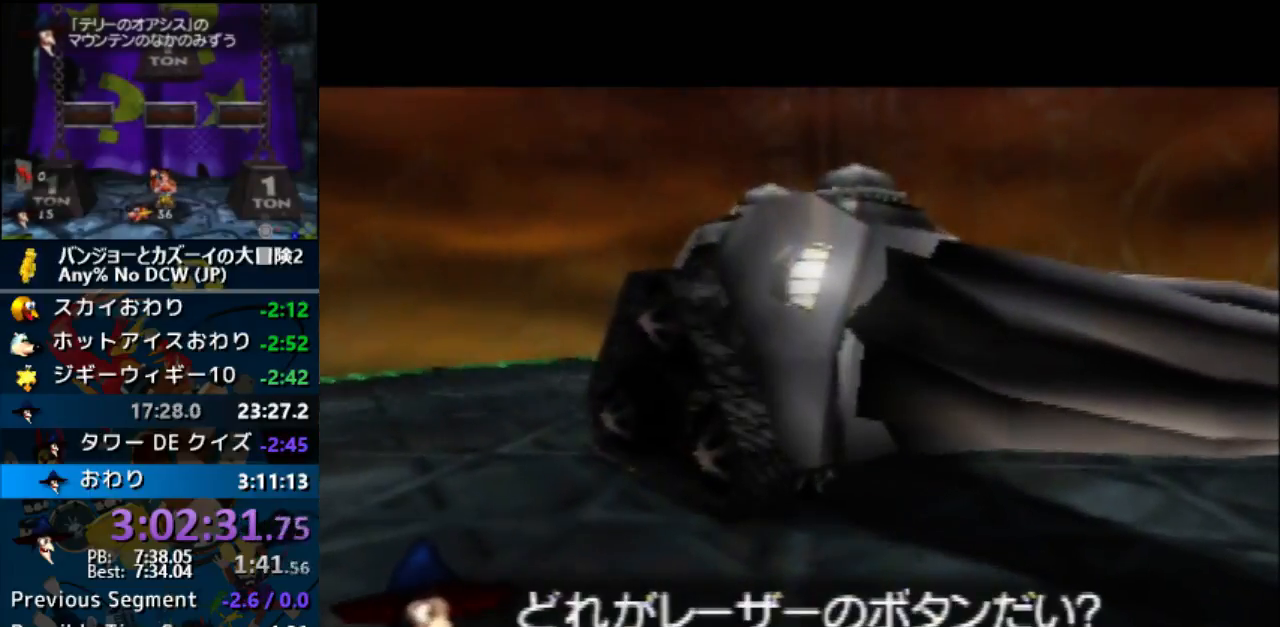
{"buttons": ["A", "R1", "Z"], "left_stick": "center", "events": [[67, "B", "up"], [200, "B", "down"], [267, "B", "up"], [433, "B", "down"], [500, "B", "up"]]}
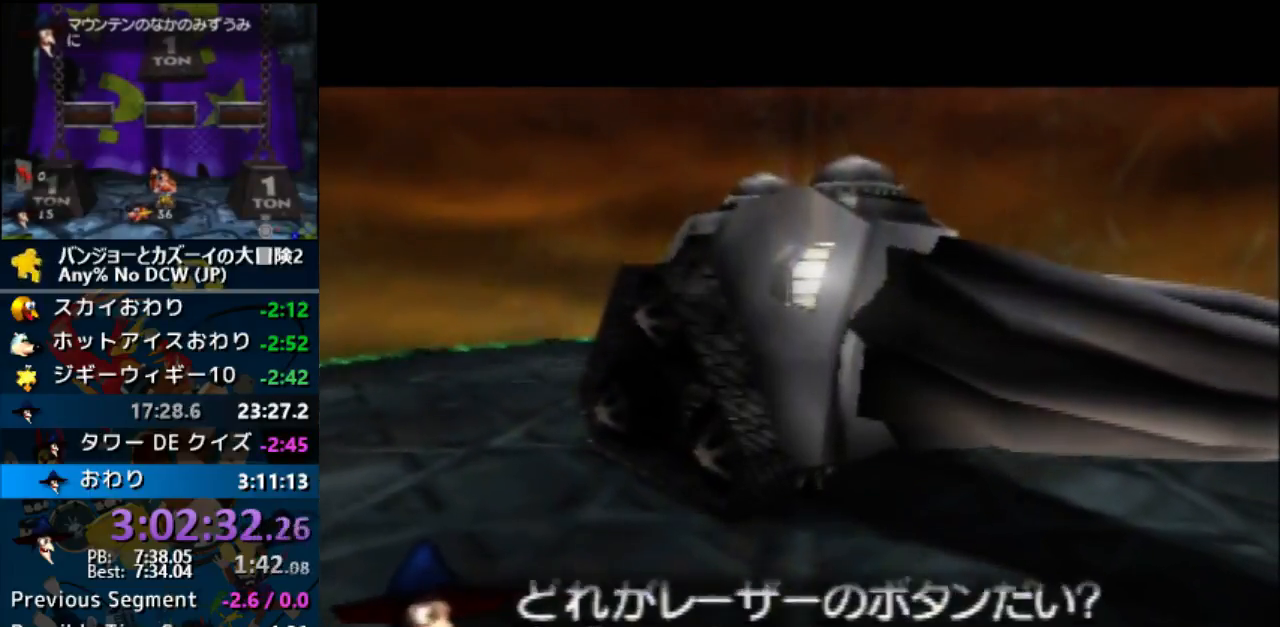
{"buttons": ["A", "R1", "Z"], "left_stick": "center", "events": [[333, "B", "down"], [433, "B", "up"]]}
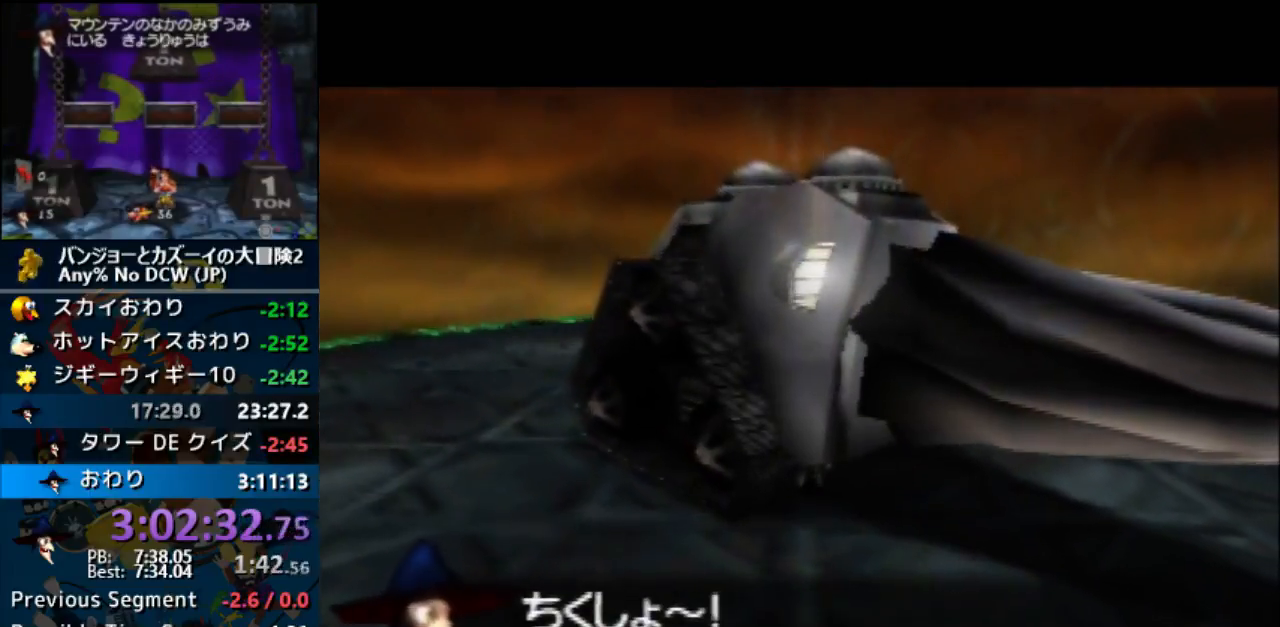
{"buttons": ["A", "R1", "Z"], "left_stick": "center", "events": [[33, "B", "down"], [100, "B", "up"], [200, "B", "down"], [267, "B", "up"], [400, "B", "down"], [467, "B", "up"]]}
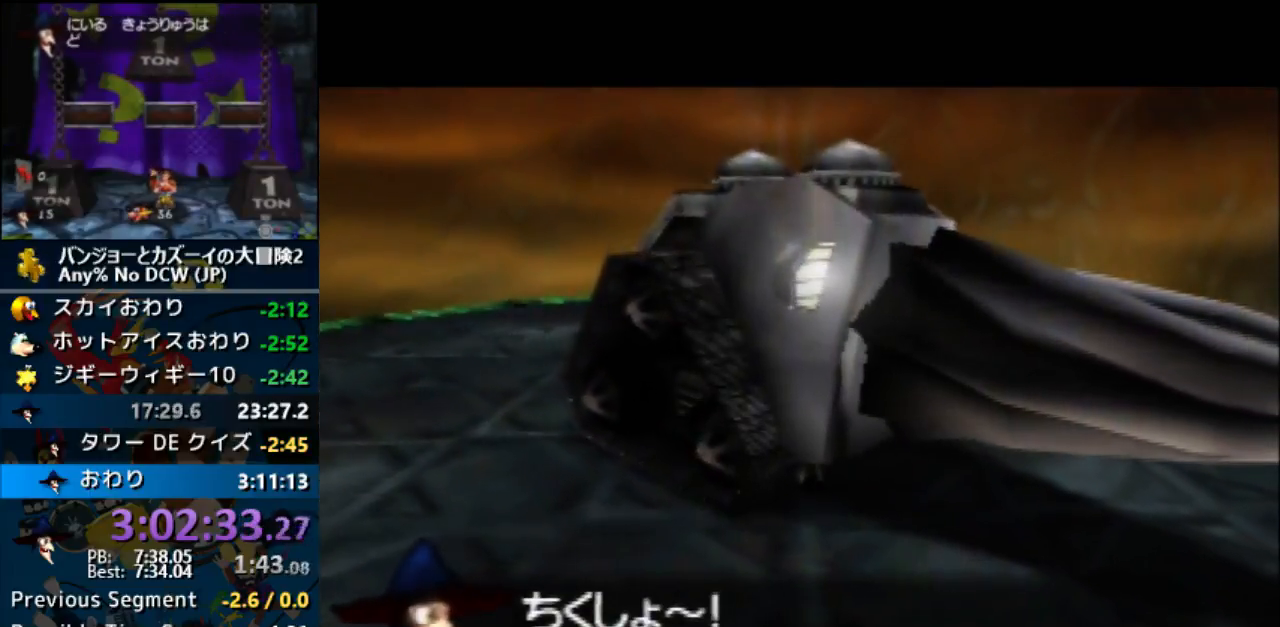
{"buttons": ["A", "R1", "Z"], "left_stick": "center", "events": [[67, "B", "down"], [167, "B", "up"], [300, "B", "down"], [333, "B", "up"], [433, "B", "down"], [500, "B", "up"]]}